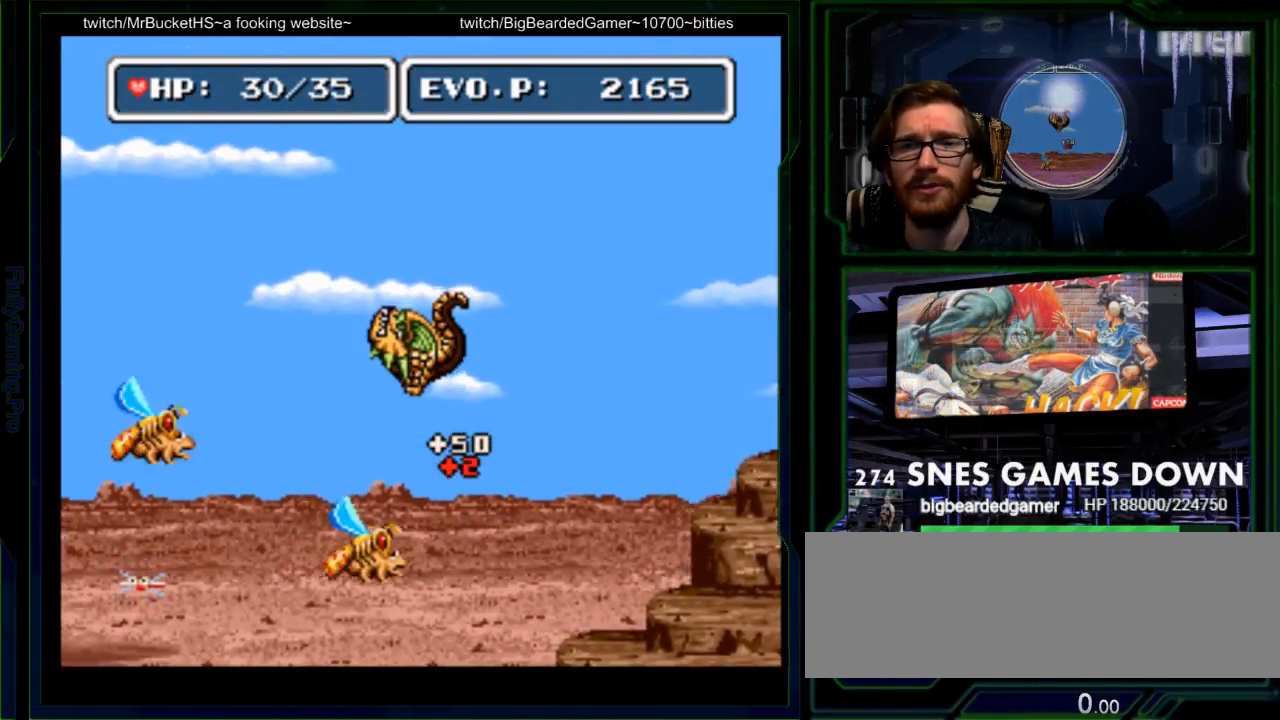
Gameplay with a controller (Nintendo layout); each line is a JSON object with the inputs held at the frame after it. "events" lists button and stick changes between this image and that frame as [ms after this image, input, new state], when the widget could be followed in between. Not read: L3 R3 START.
{"buttons": ["Y"], "events": [[167, "DPAD_LEFT", "up"], [200, "DPAD_RIGHT", "down"], [233, "Y", "down"], [333, "DPAD_RIGHT", "up"], [333, "Y", "up"], [383, "Y", "down"]]}
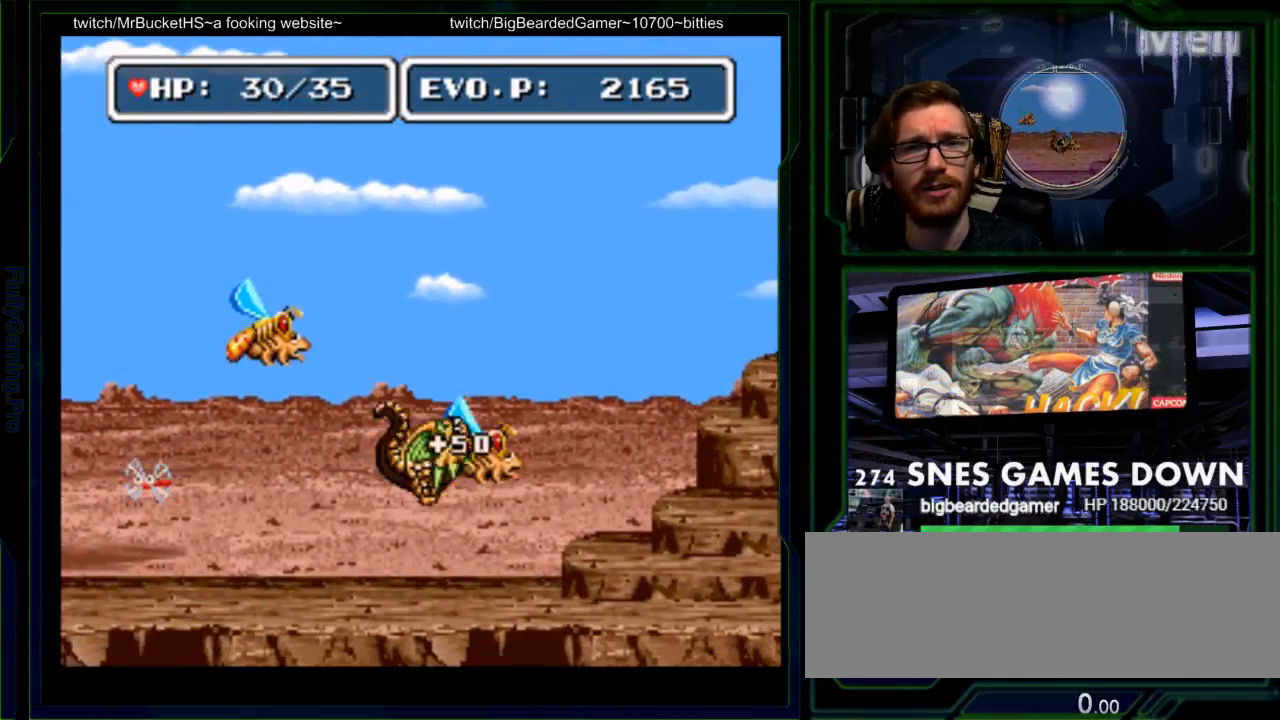
{"buttons": [], "events": [[33, "Y", "up"], [83, "Y", "down"], [250, "Y", "up"]]}
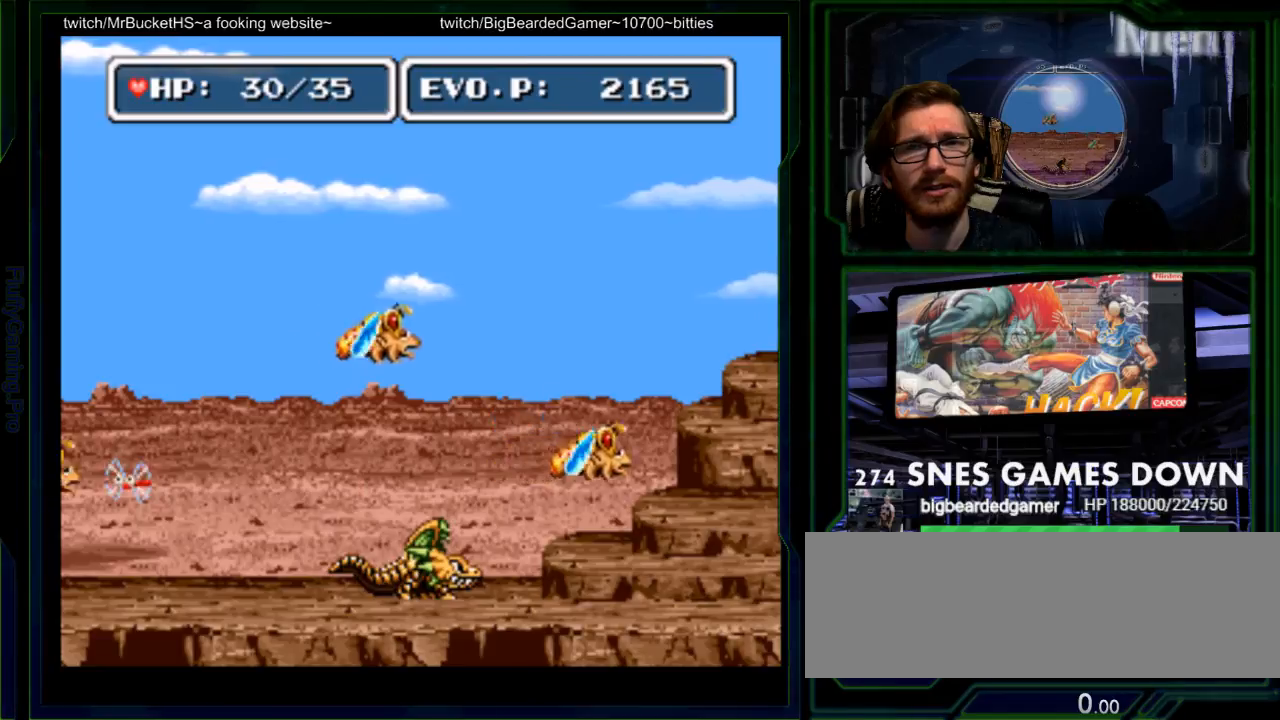
{"buttons": ["B", "DPAD_RIGHT"], "events": [[133, "B", "down"], [350, "DPAD_RIGHT", "down"], [350, "Y", "down"], [483, "Y", "up"]]}
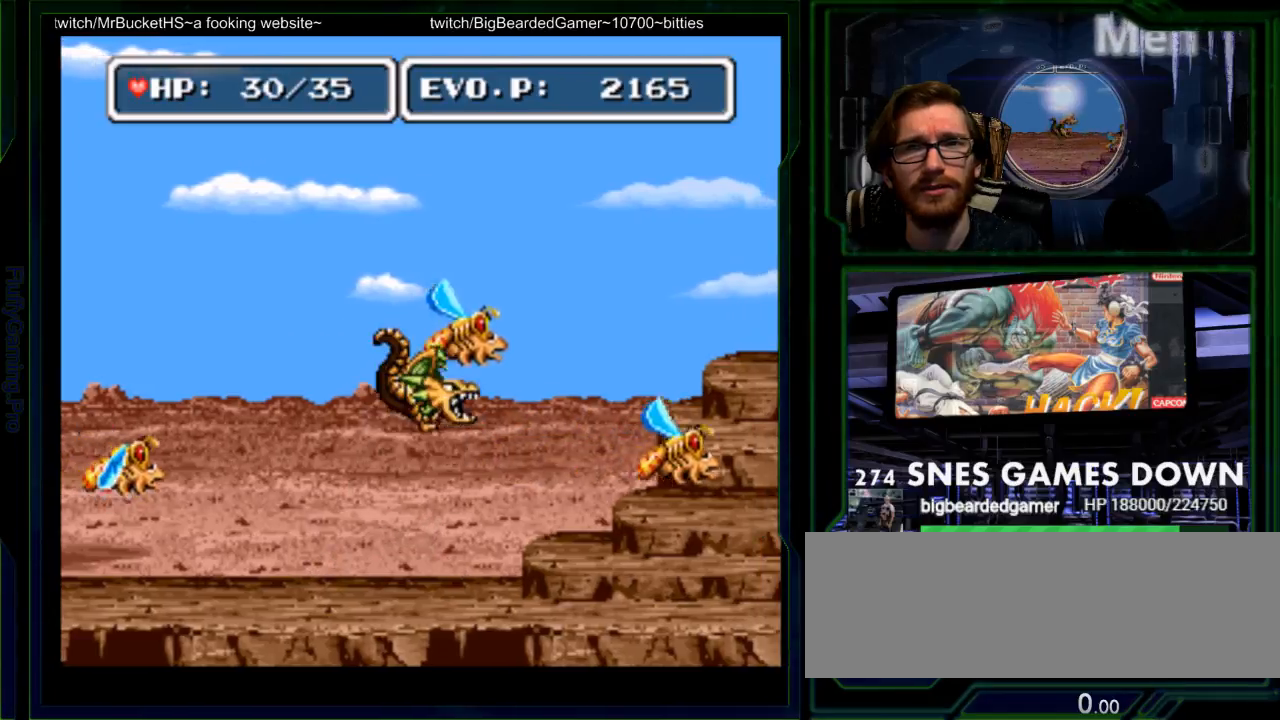
{"buttons": [], "events": [[17, "DPAD_RIGHT", "up"], [50, "Y", "down"], [183, "Y", "up"], [250, "Y", "down"], [333, "DPAD_LEFT", "down"], [400, "Y", "up"], [433, "B", "up"], [433, "DPAD_LEFT", "up"]]}
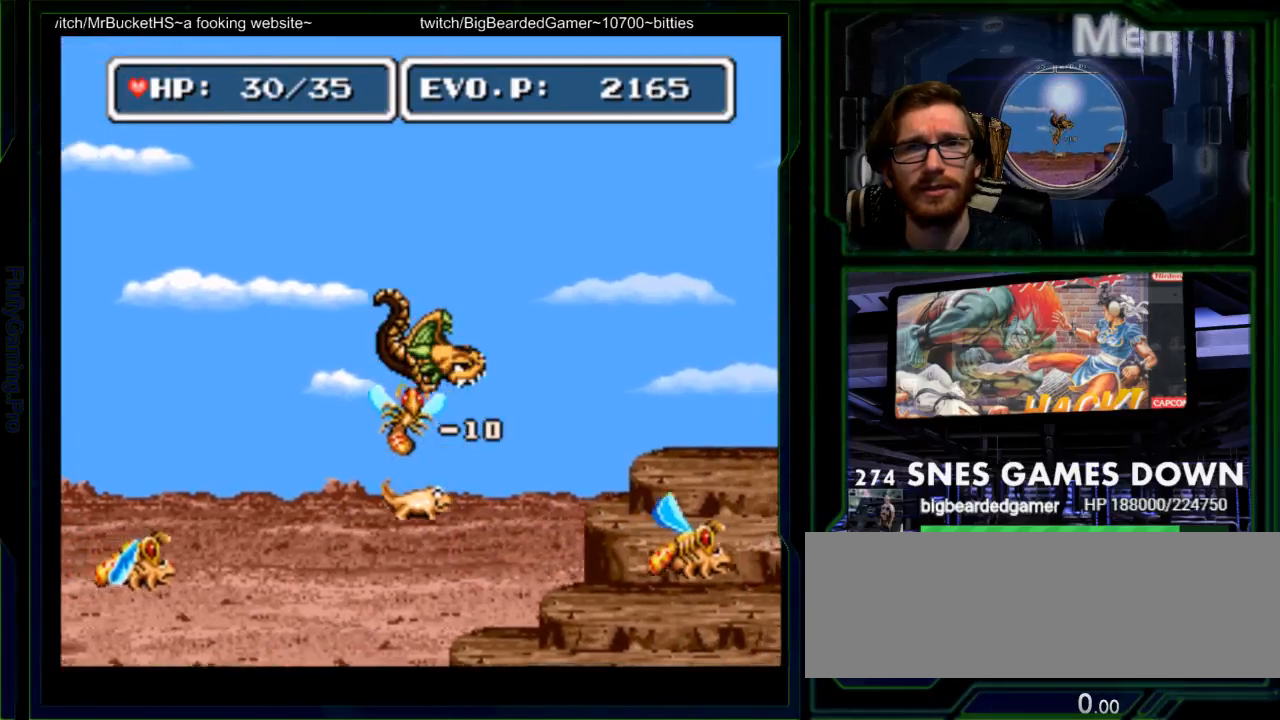
{"buttons": [], "events": [[67, "DPAD_RIGHT", "down"], [417, "DPAD_RIGHT", "up"]]}
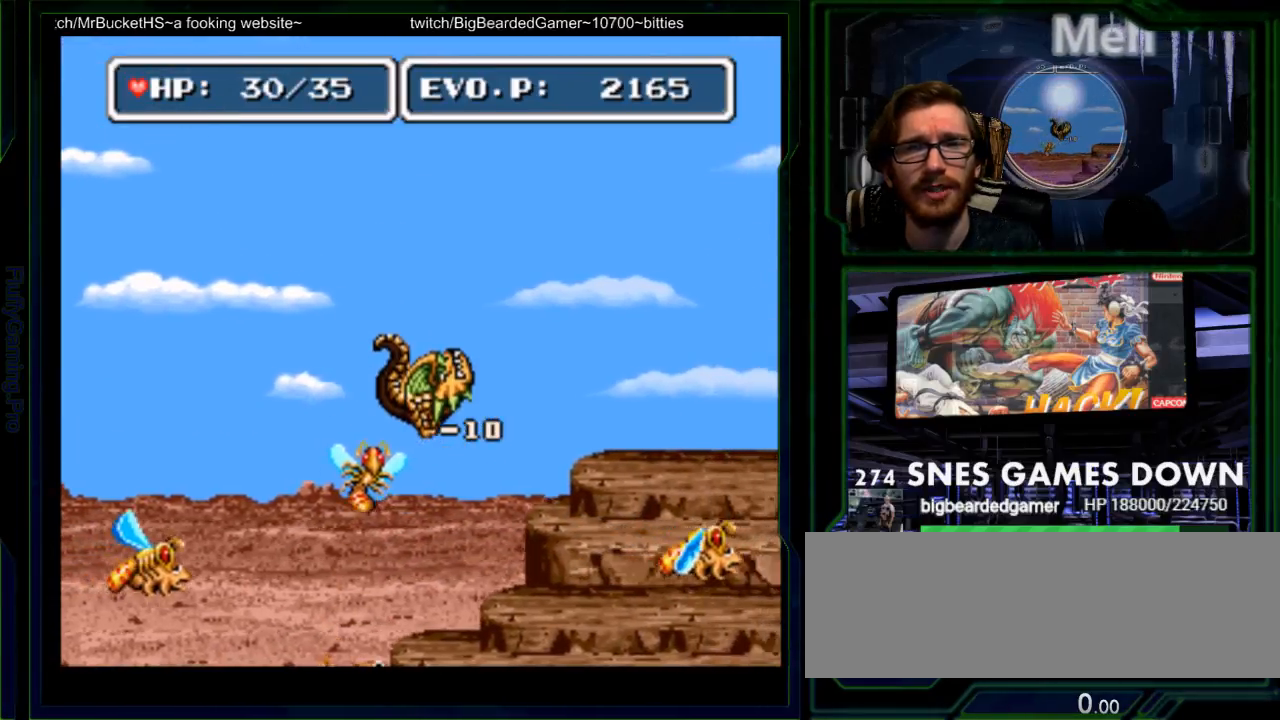
{"buttons": ["DPAD_LEFT"], "events": [[50, "SELECT", "down"], [133, "SELECT", "up"], [500, "DPAD_LEFT", "down"]]}
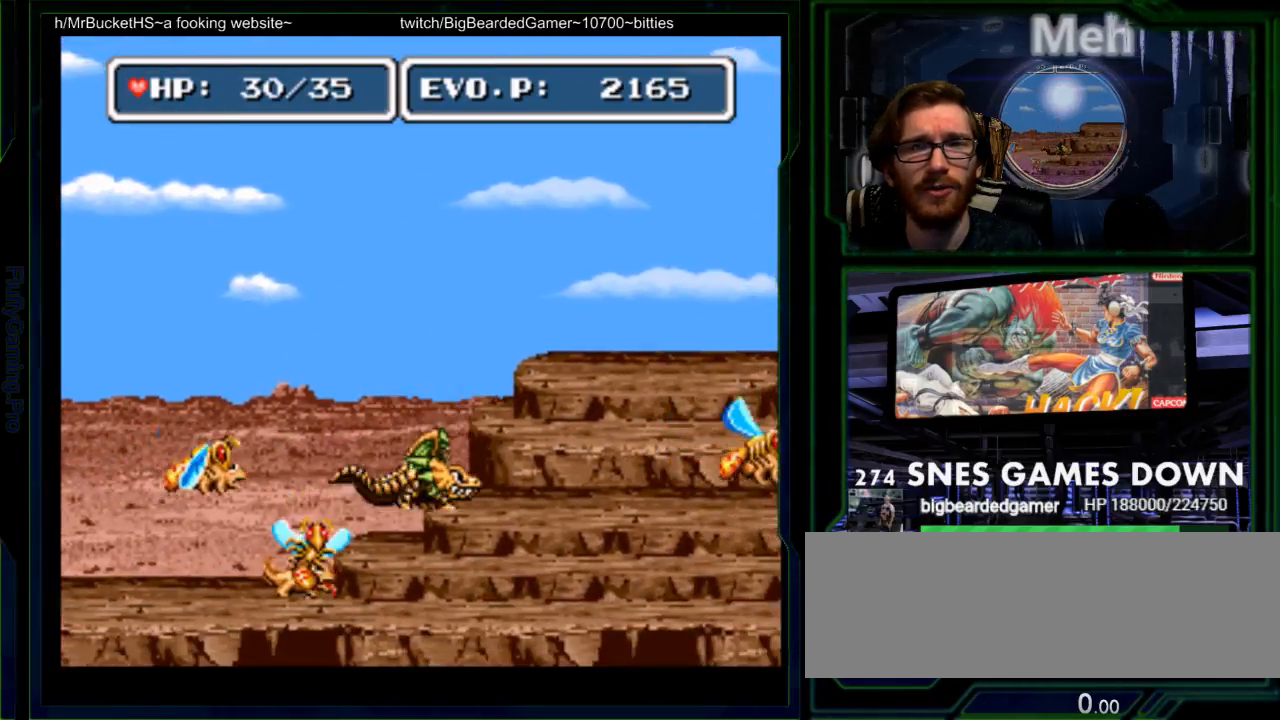
{"buttons": [], "events": [[150, "DPAD_LEFT", "up"], [150, "Y", "down"], [383, "Y", "up"]]}
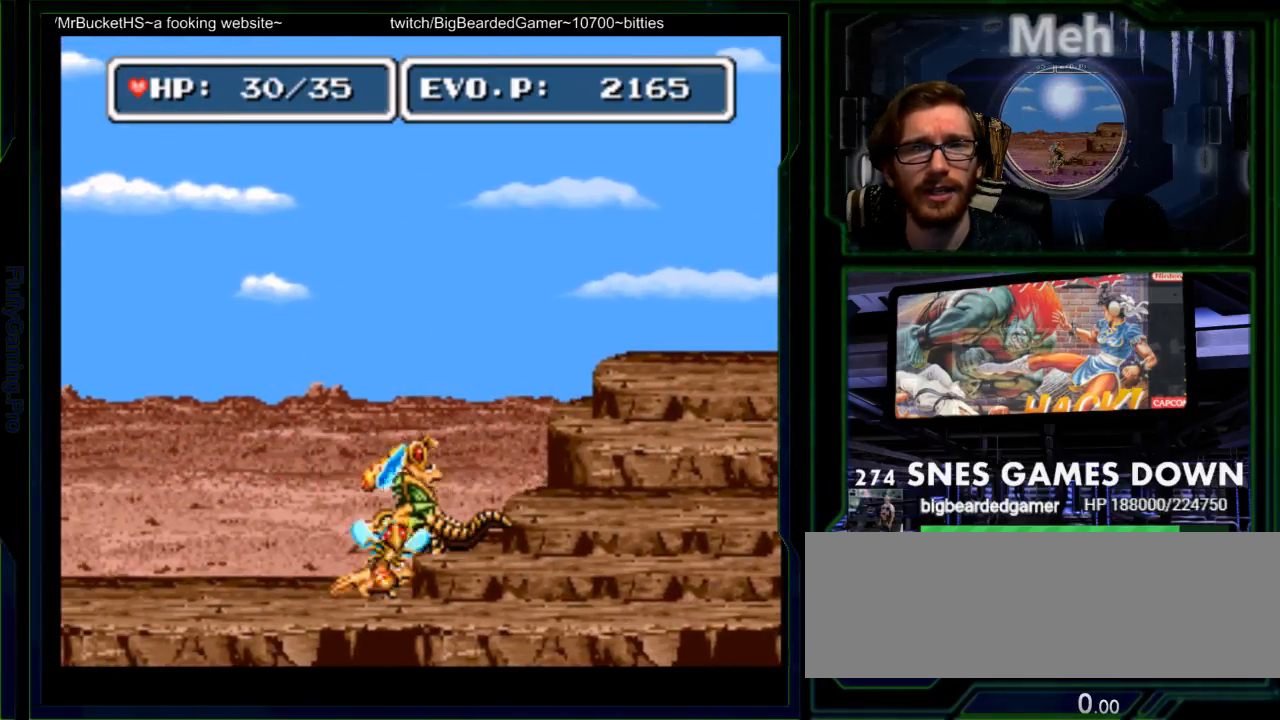
{"buttons": [], "events": [[117, "A", "down"], [267, "A", "up"]]}
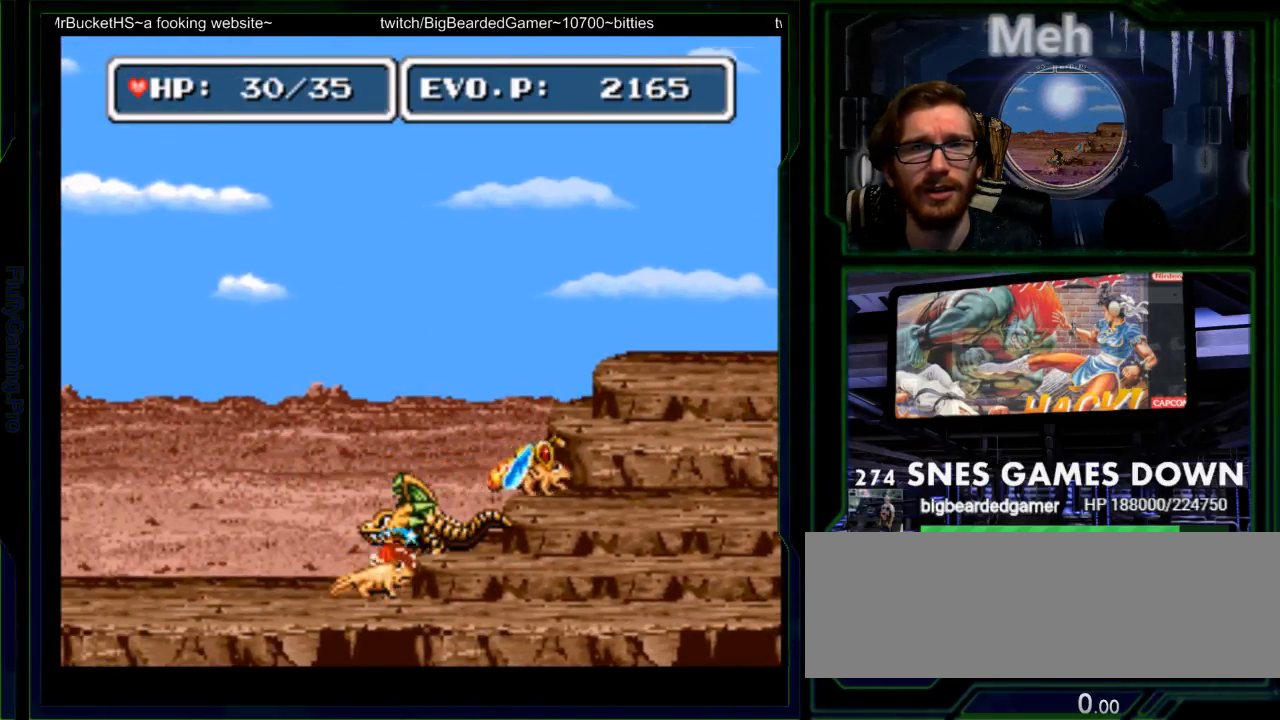
{"buttons": [], "events": [[333, "Y", "down"], [433, "Y", "up"]]}
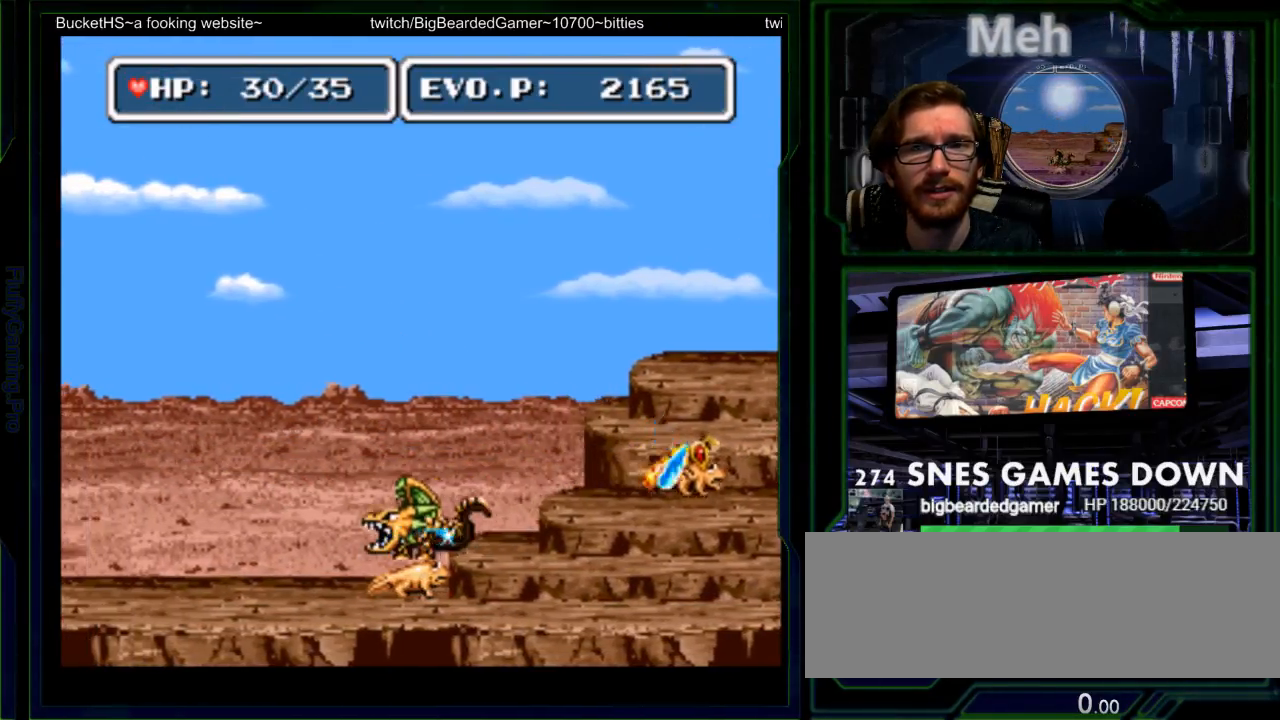
{"buttons": ["DPAD_RIGHT"], "events": [[483, "DPAD_RIGHT", "down"]]}
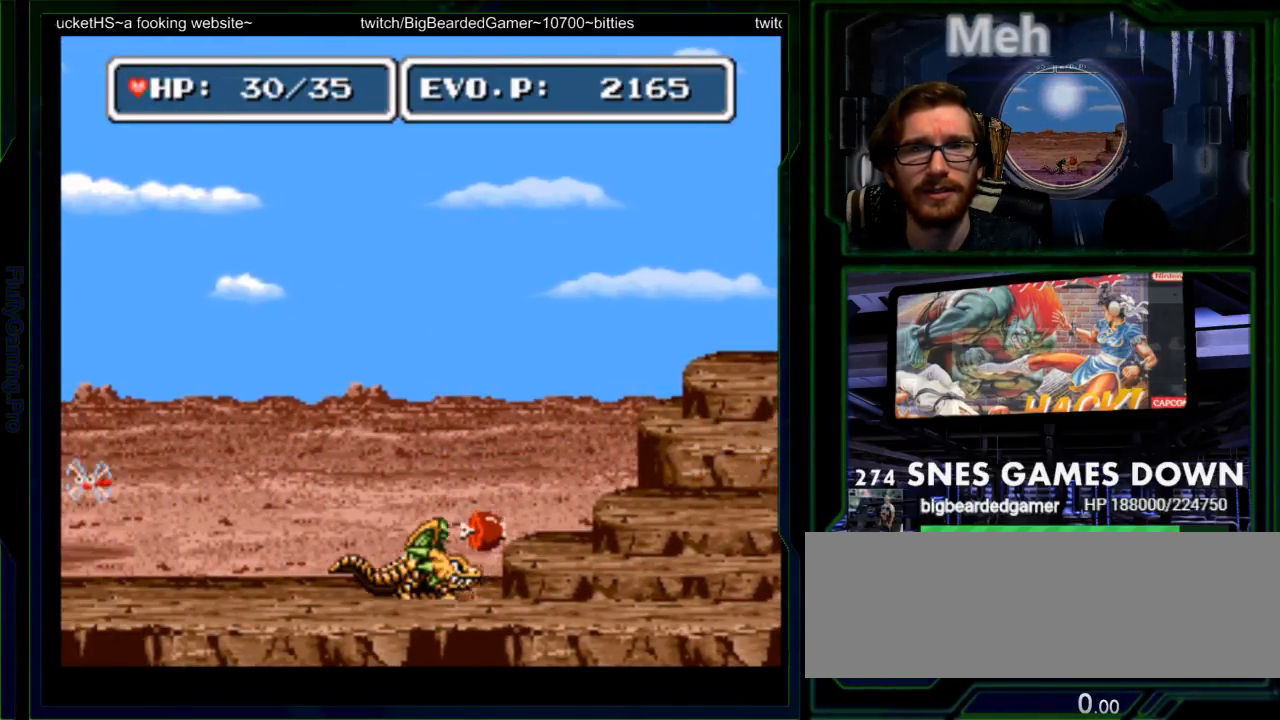
{"buttons": ["Y"], "events": [[50, "DPAD_RIGHT", "up"], [467, "Y", "down"]]}
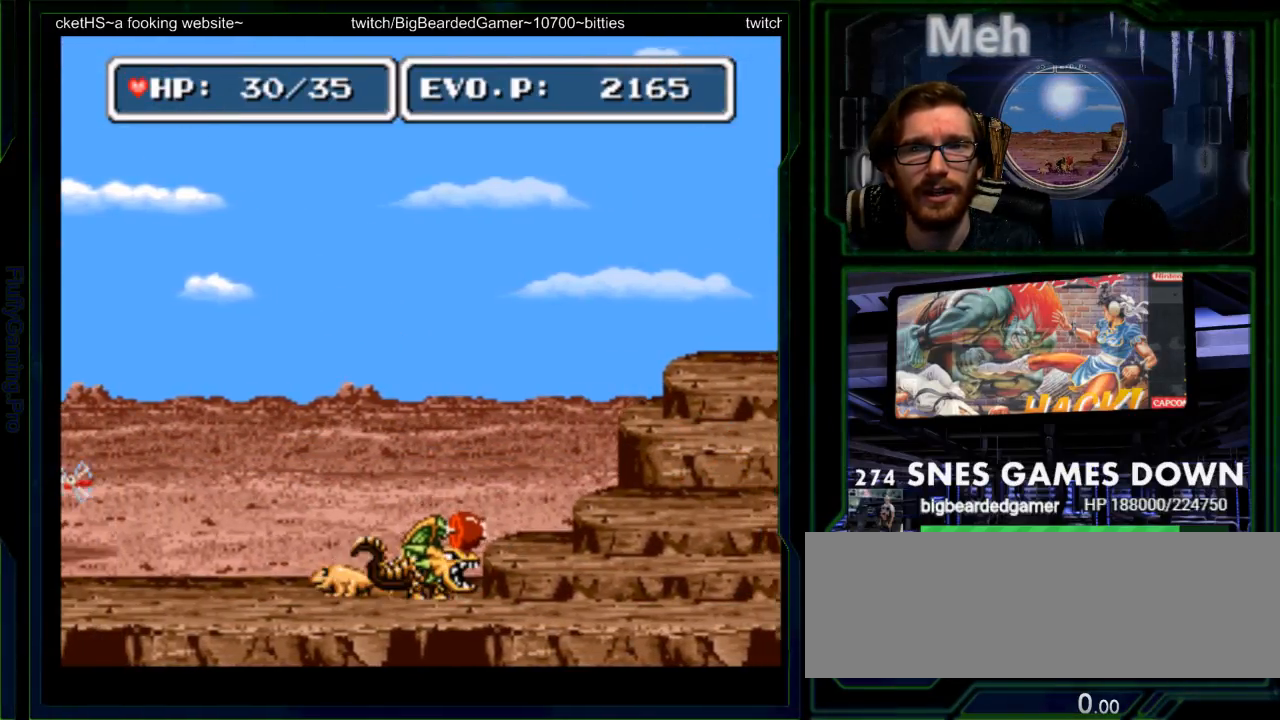
{"buttons": [], "events": [[317, "Y", "up"]]}
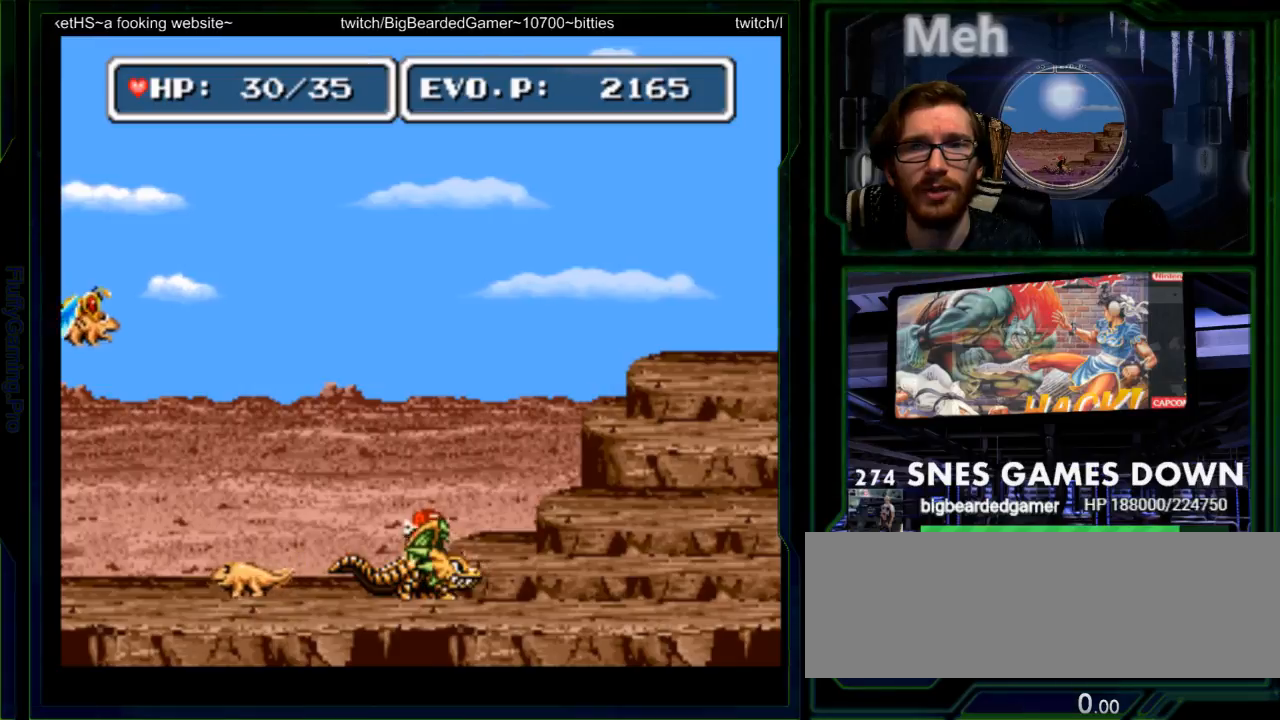
{"buttons": ["DPAD_LEFT"], "events": [[33, "DPAD_RIGHT", "down"], [233, "DPAD_DOWN", "down"], [300, "DPAD_DOWN", "up"], [467, "DPAD_RIGHT", "up"], [483, "DPAD_LEFT", "down"]]}
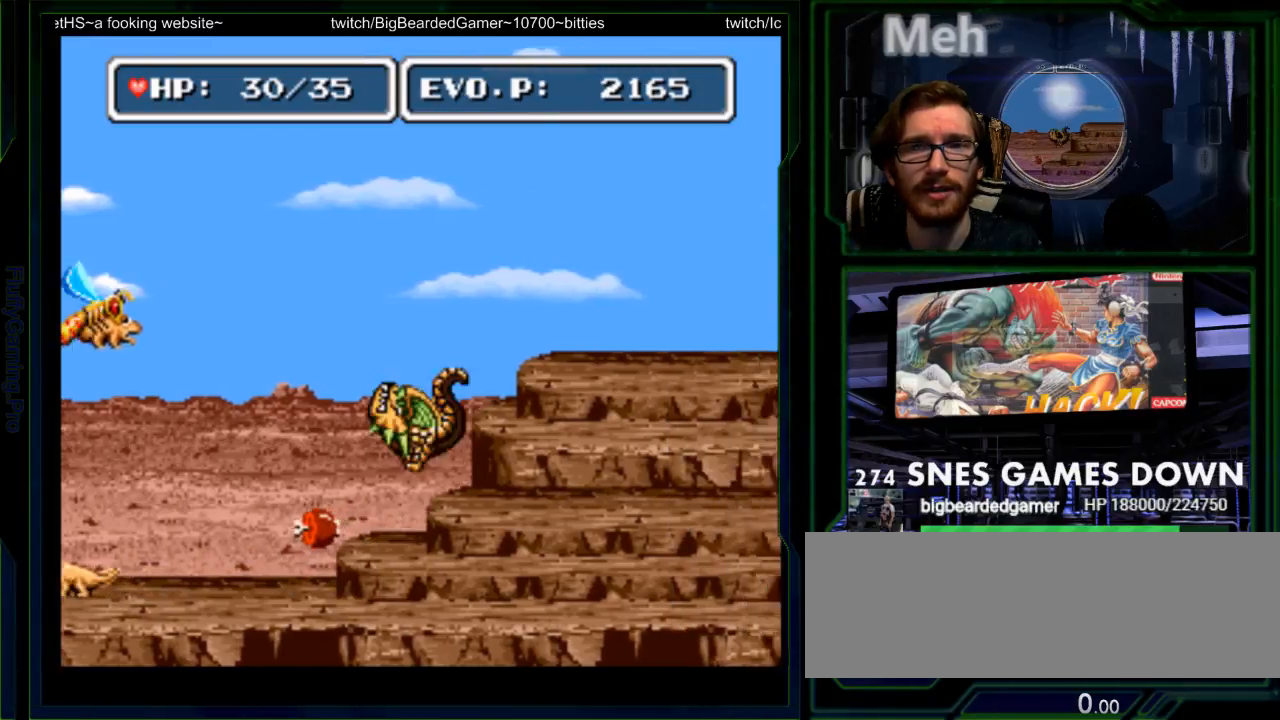
{"buttons": [], "events": [[83, "DPAD_LEFT", "up"], [283, "SELECT", "down"], [350, "SELECT", "up"]]}
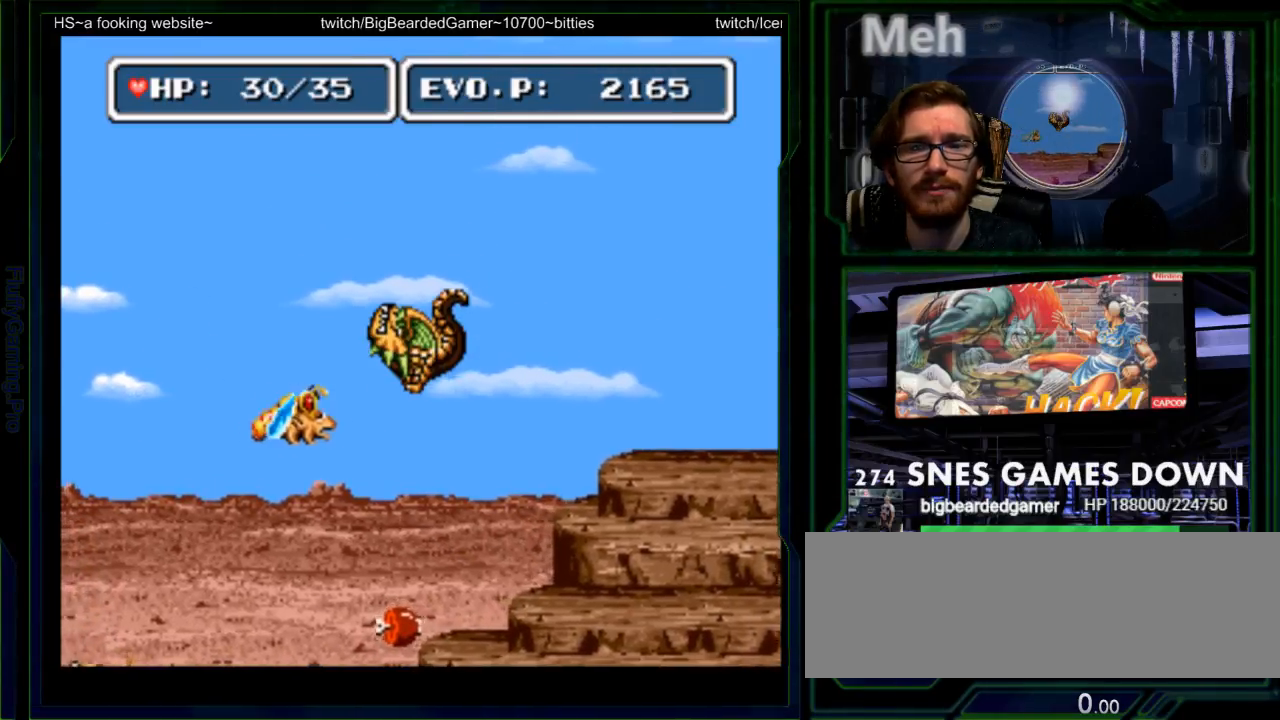
{"buttons": ["Y"], "events": [[167, "DPAD_RIGHT", "down"], [300, "DPAD_RIGHT", "up"], [433, "Y", "down"]]}
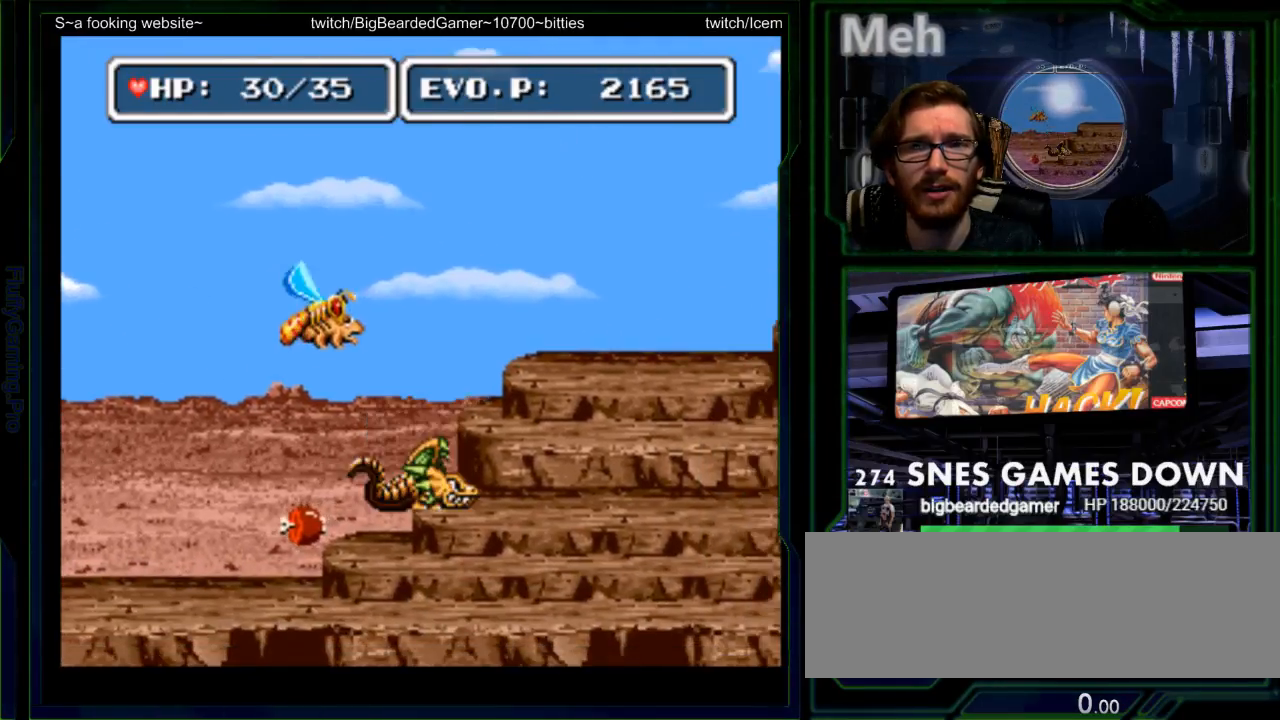
{"buttons": ["A"], "events": [[133, "Y", "up"], [217, "DPAD_LEFT", "down"], [317, "DPAD_LEFT", "up"], [383, "A", "down"]]}
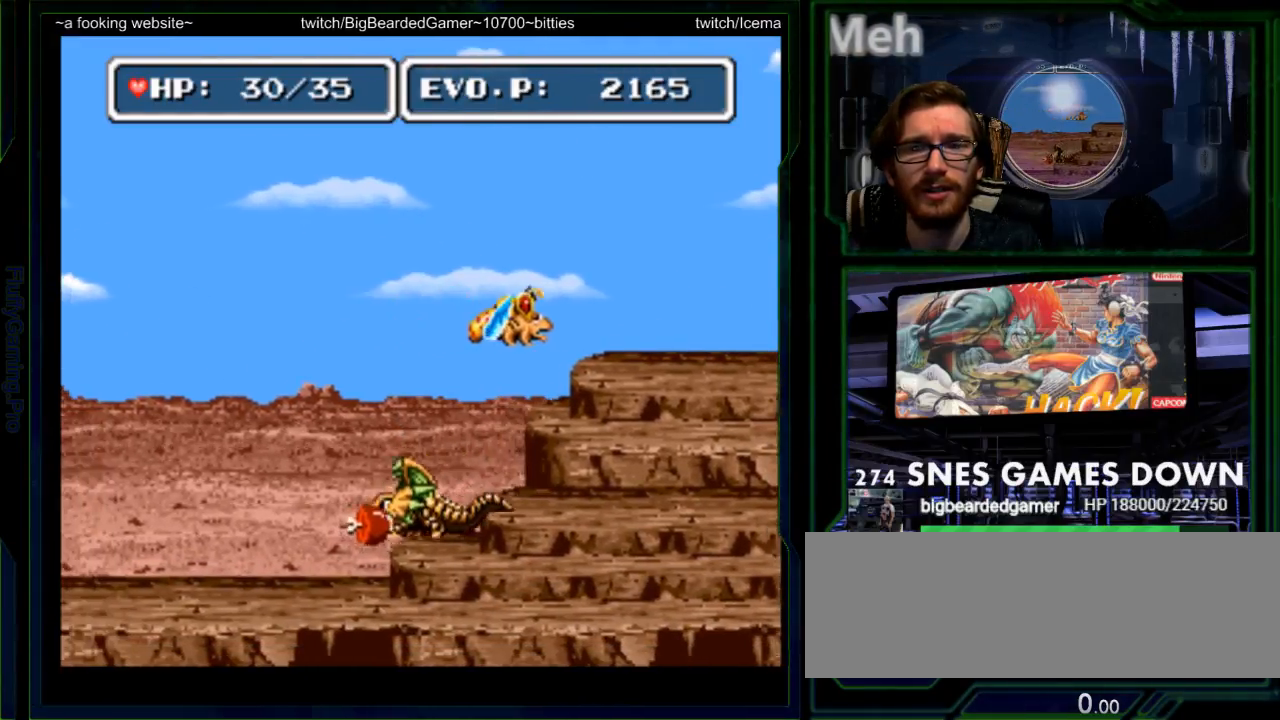
{"buttons": ["DPAD_RIGHT"], "events": [[67, "A", "up"], [400, "DPAD_RIGHT", "down"]]}
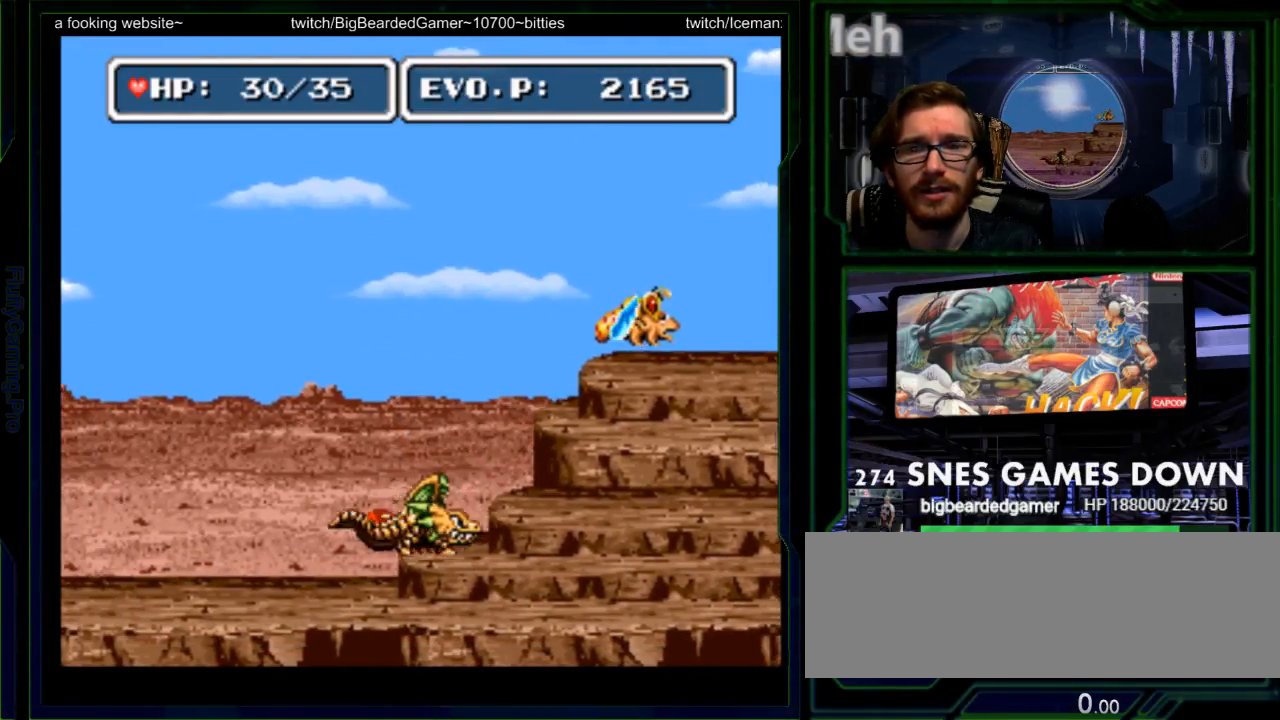
{"buttons": ["Y"], "events": [[183, "DPAD_RIGHT", "up"], [317, "DPAD_LEFT", "down"], [400, "DPAD_LEFT", "up"], [433, "Y", "down"]]}
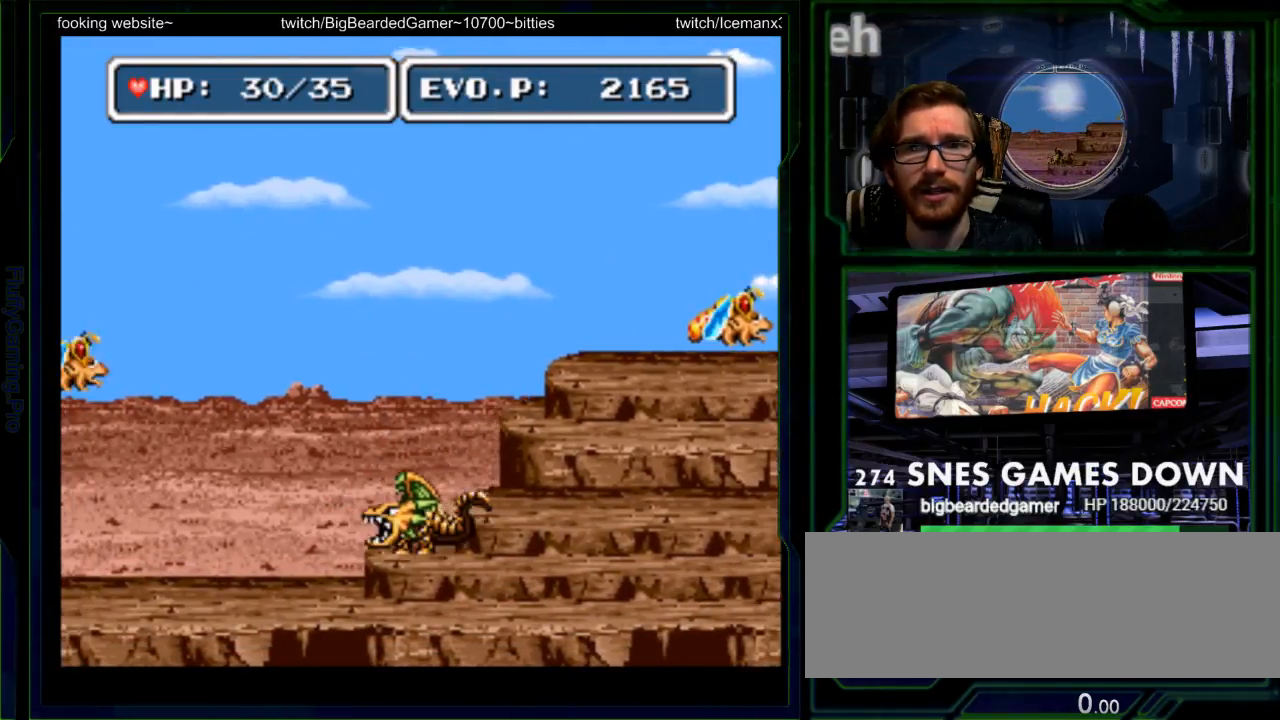
{"buttons": [], "events": [[33, "Y", "up"], [67, "Y", "down"], [250, "Y", "up"]]}
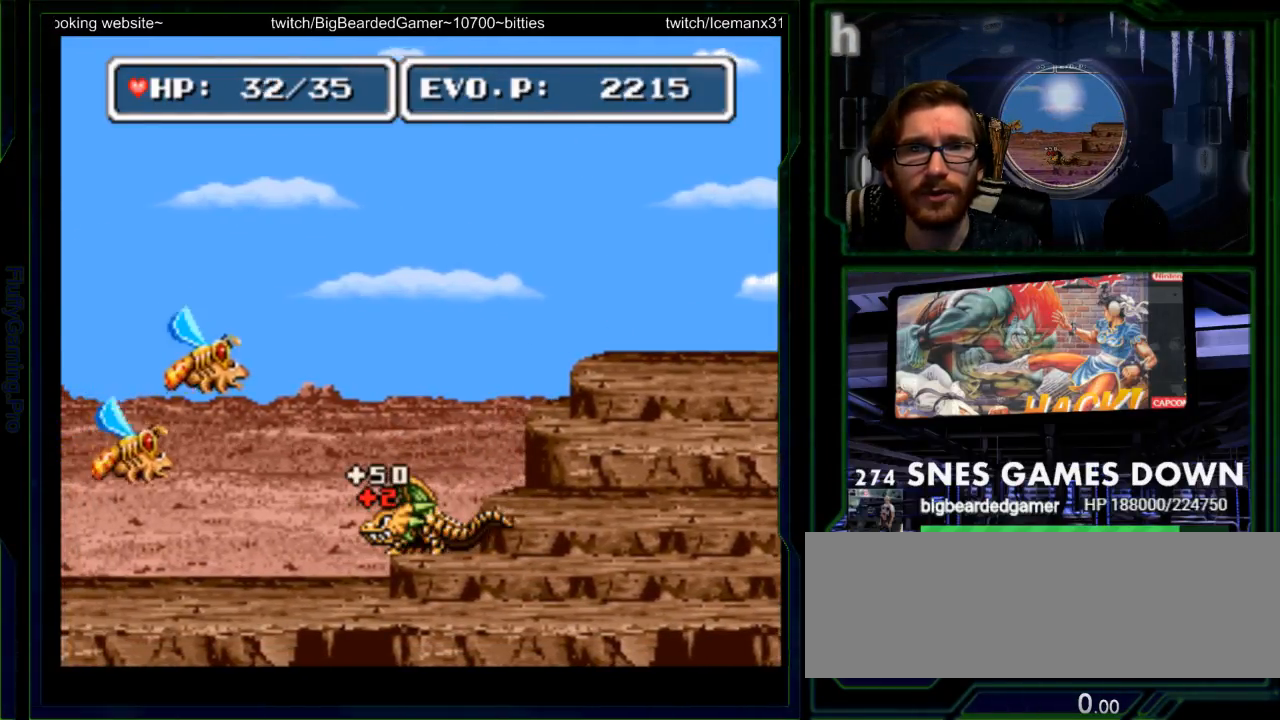
{"buttons": ["Y"], "events": [[333, "B", "down"], [433, "Y", "down"], [500, "B", "up"]]}
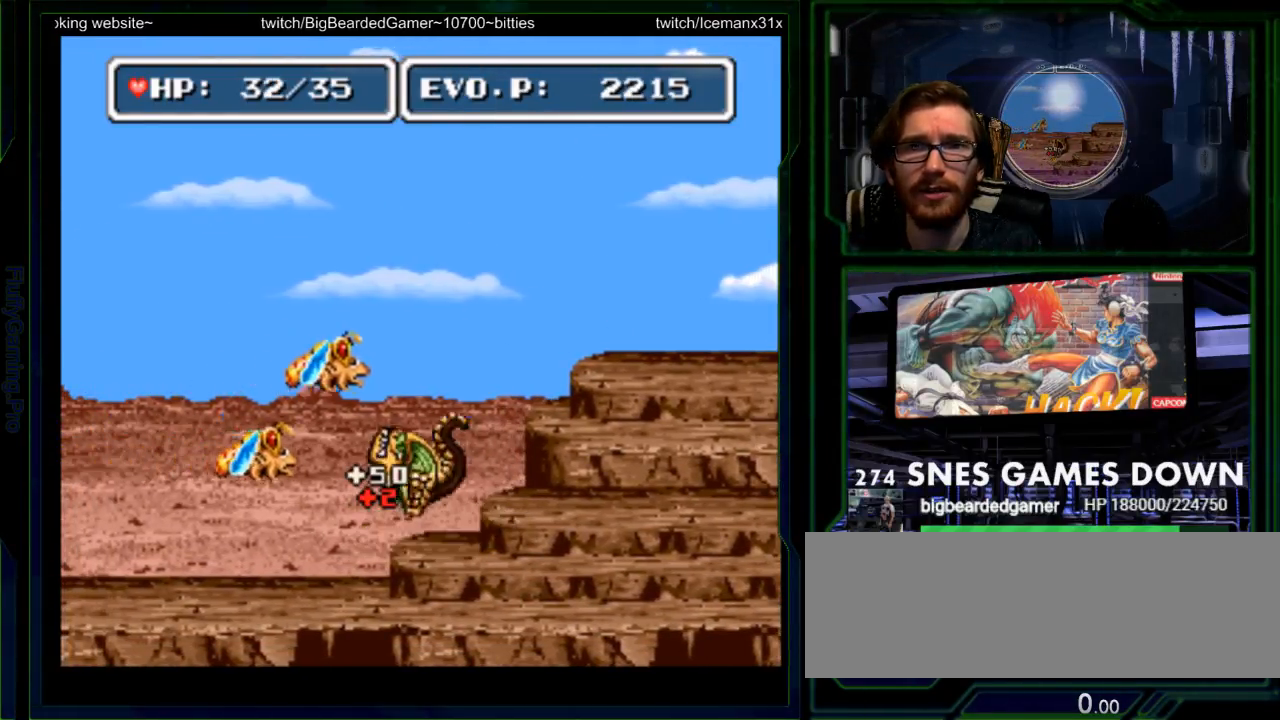
{"buttons": ["DPAD_DOWN", "DPAD_RIGHT"]}
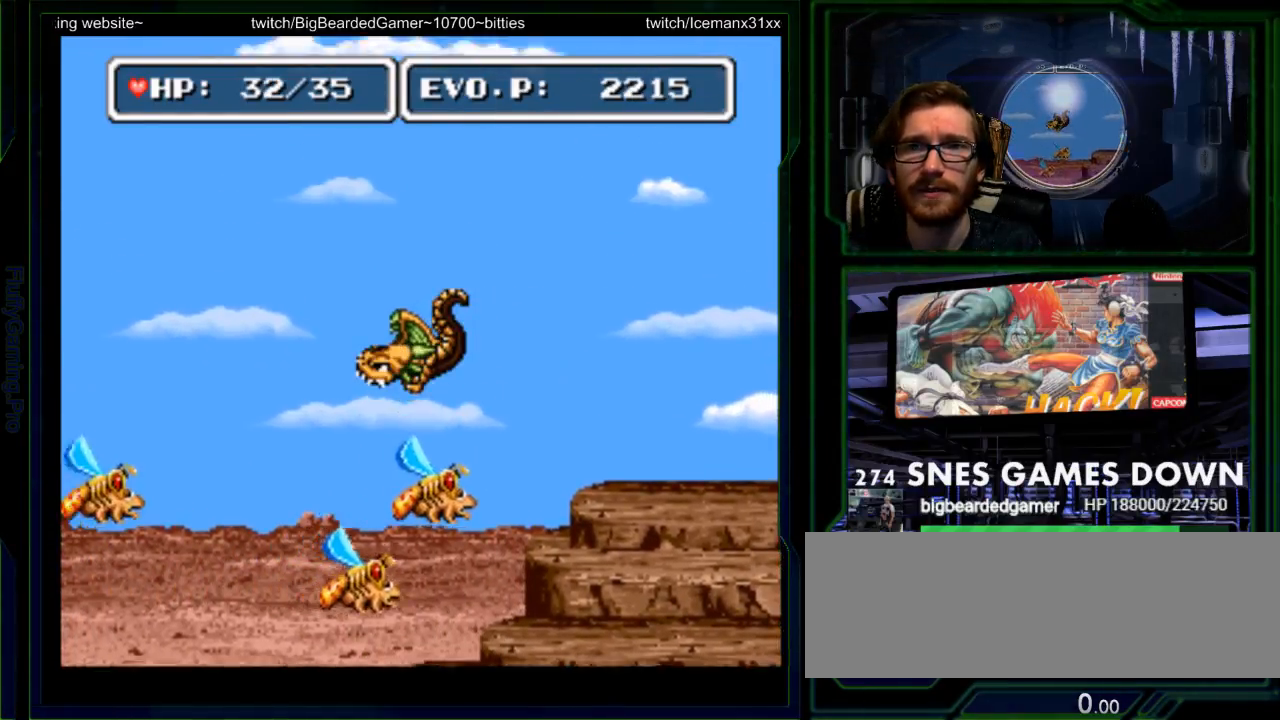
{"buttons": ["Y", "DPAD_RIGHT"], "events": [[117, "DPAD_DOWN", "up"], [267, "DPAD_RIGHT", "up"], [317, "SELECT", "down"], [400, "DPAD_RIGHT", "down"], [400, "SELECT", "up"], [467, "Y", "down"]]}
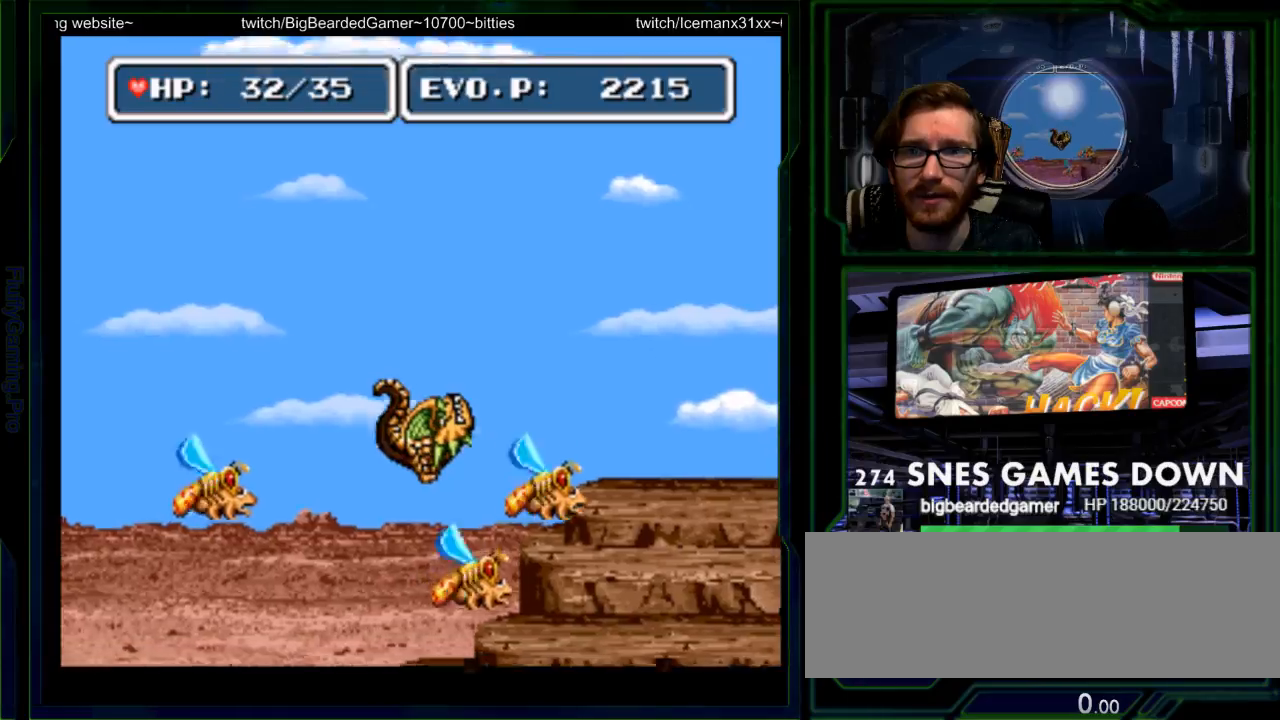
{"buttons": [], "events": [[50, "DPAD_RIGHT", "up"], [50, "SELECT", "down"], [183, "SELECT", "up"], [317, "DPAD_LEFT", "down"], [433, "DPAD_LEFT", "up"], [433, "Y", "up"]]}
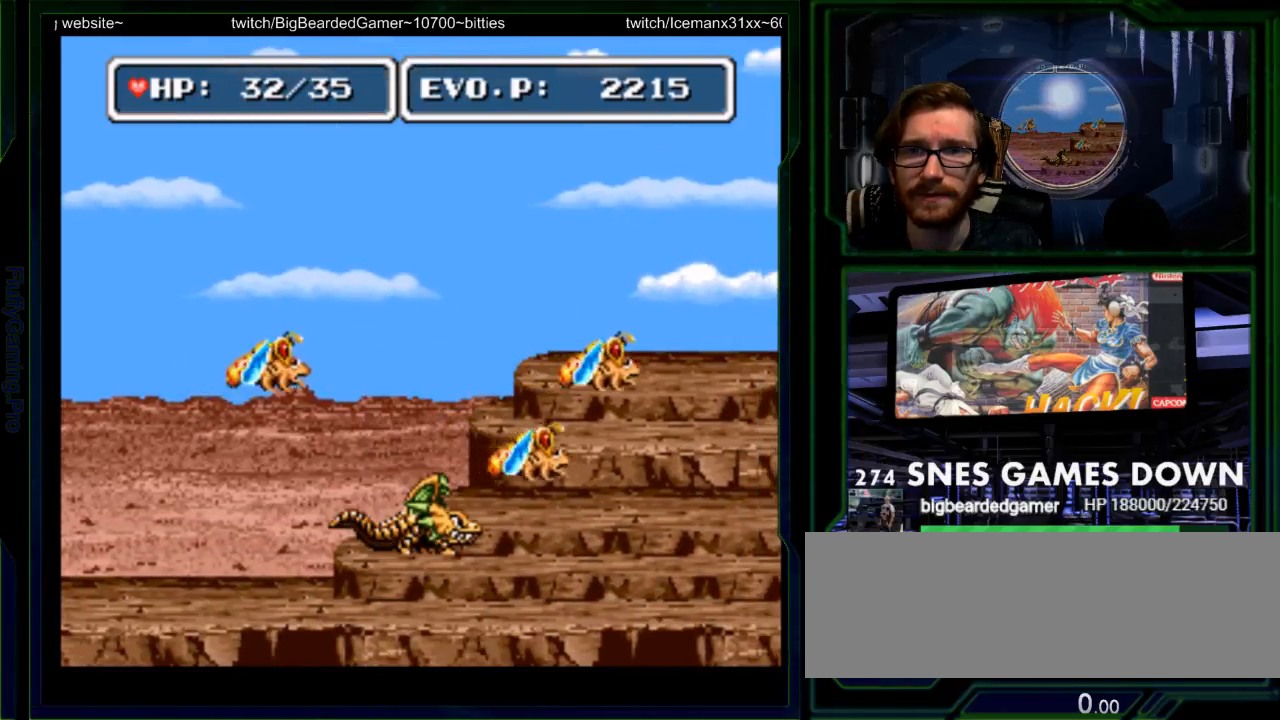
{"buttons": [], "events": []}
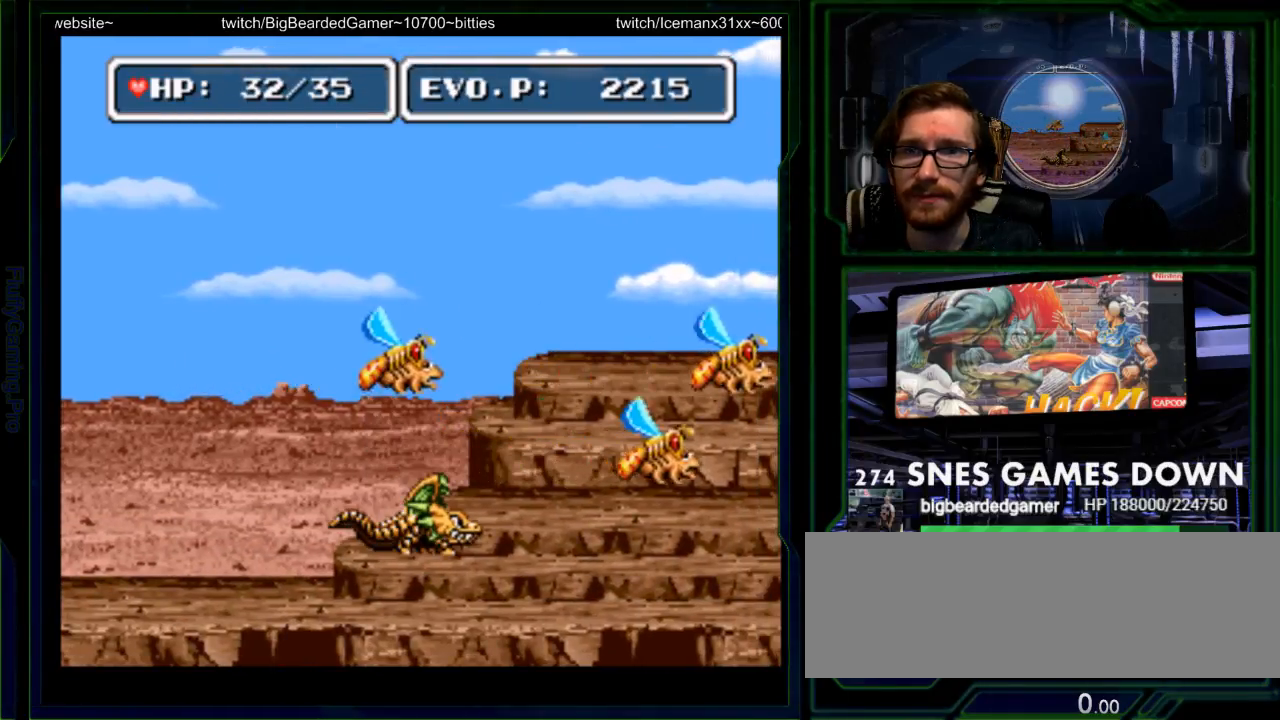
{"buttons": ["Y"]}
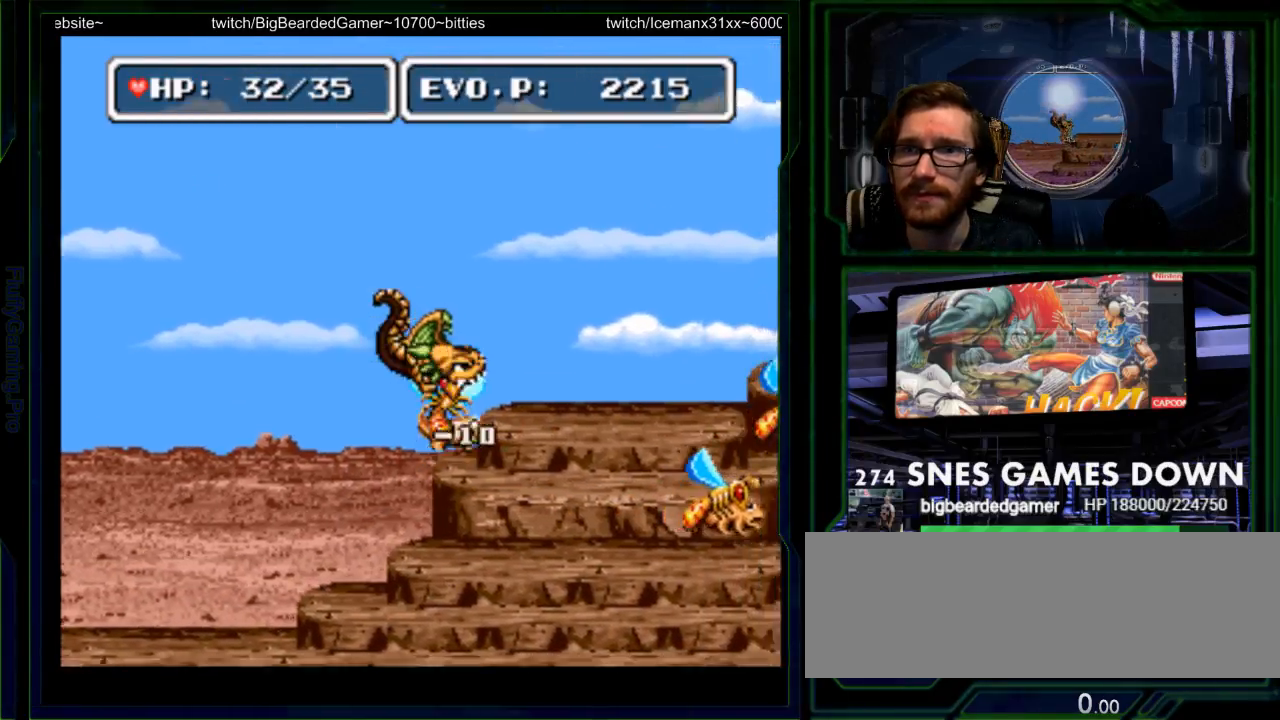
{"buttons": [], "events": [[33, "Y", "up"], [67, "DPAD_LEFT", "down"], [200, "DPAD_LEFT", "up"]]}
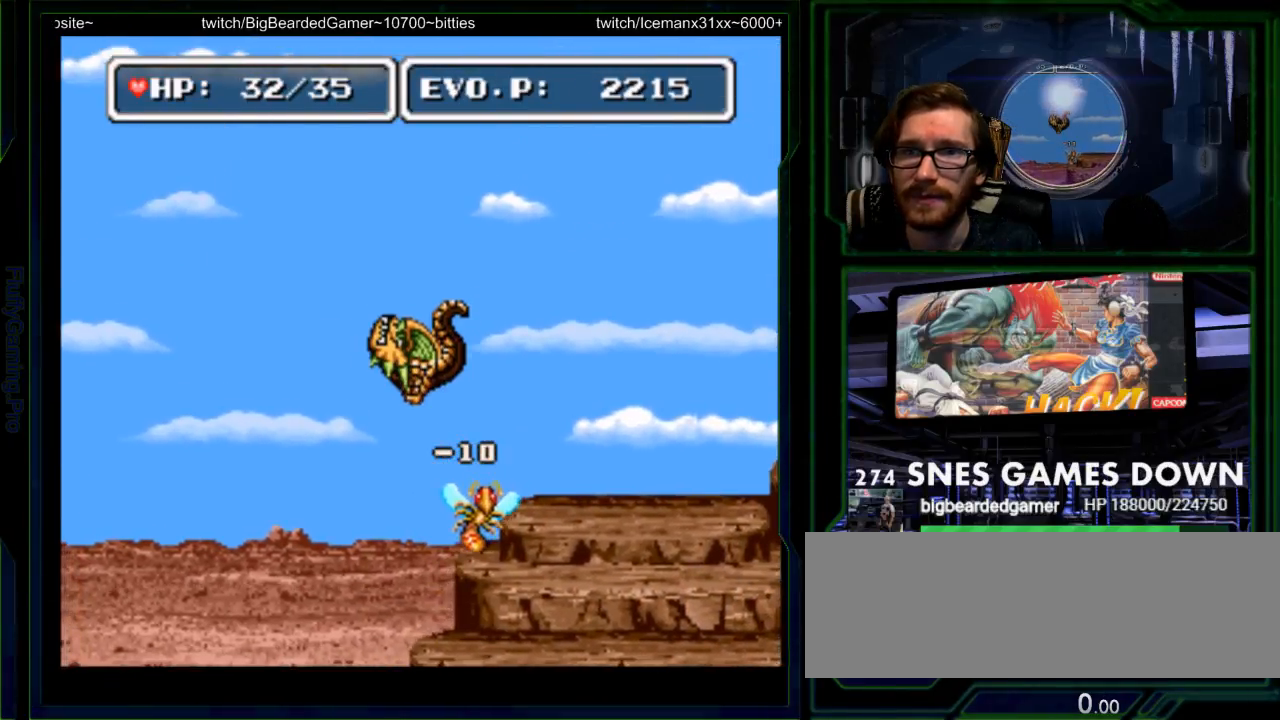
{"buttons": [], "events": [[150, "DPAD_RIGHT", "down"], [267, "DPAD_RIGHT", "up"], [367, "Y", "down"], [500, "Y", "up"]]}
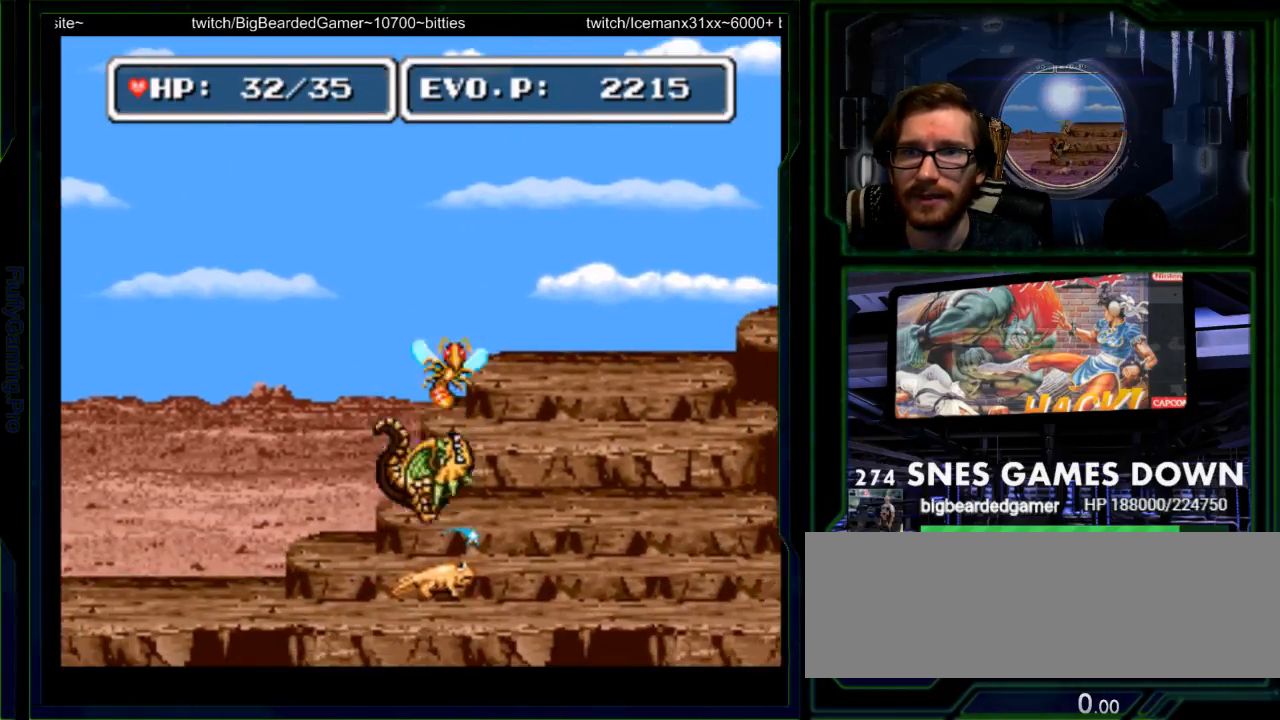
{"buttons": ["DPAD_LEFT"], "events": [[417, "DPAD_LEFT", "down"]]}
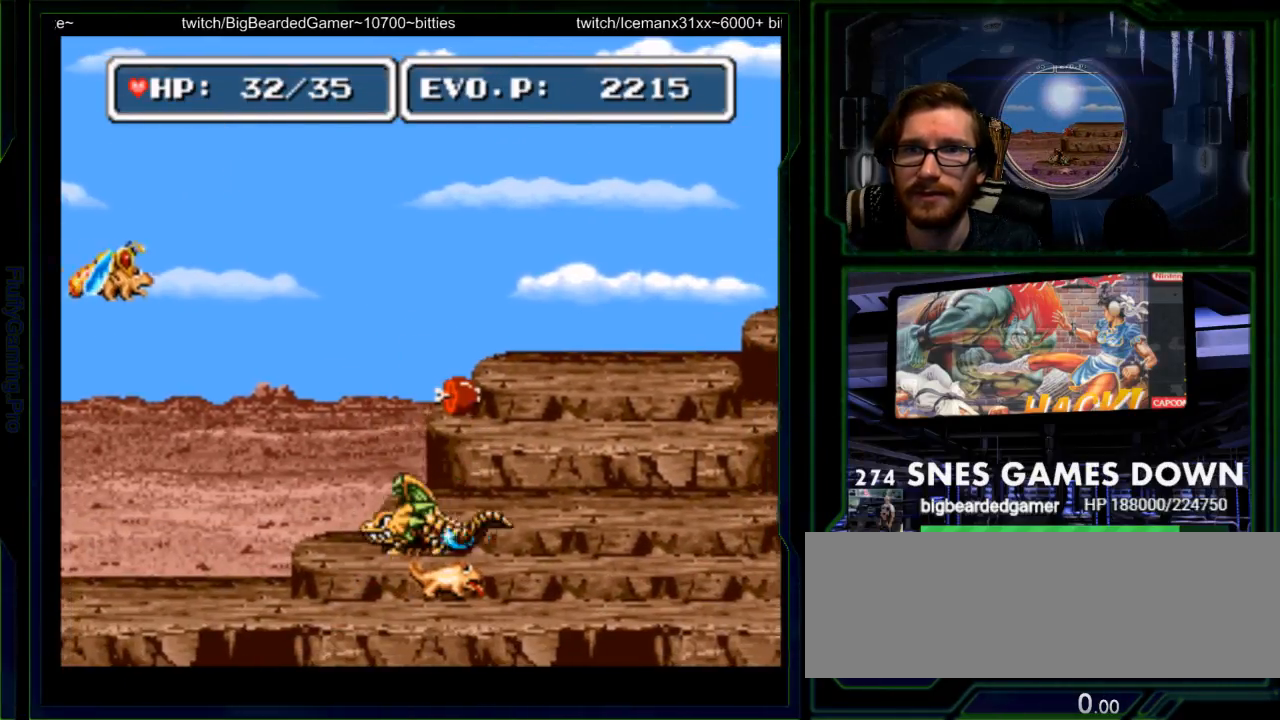
{"buttons": [], "events": [[133, "DPAD_LEFT", "up"], [200, "DPAD_RIGHT", "down"], [267, "DPAD_RIGHT", "up"]]}